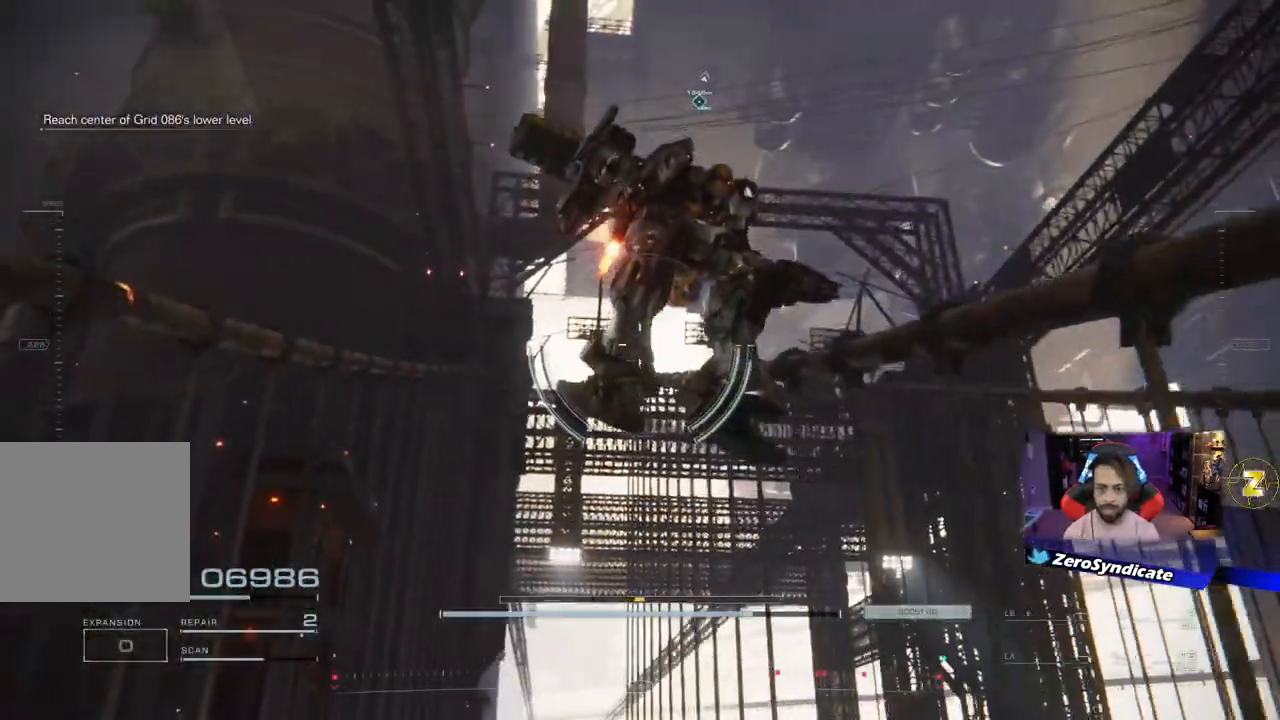
Gameplay with a controller (Xbox layout); each line is a JSON object with the inputs held at the frame after it. "events" lists button and stick changes between this image and that frame as [ms after this image, input, new state], when the widget could be followed in between.
{"buttons": [], "left_stick": "up-left", "right_stick": "center", "events": [[217, "right_stick", "down"], [283, "left_stick", "up"], [333, "left_stick", "up-left"], [383, "right_stick", "center"]]}
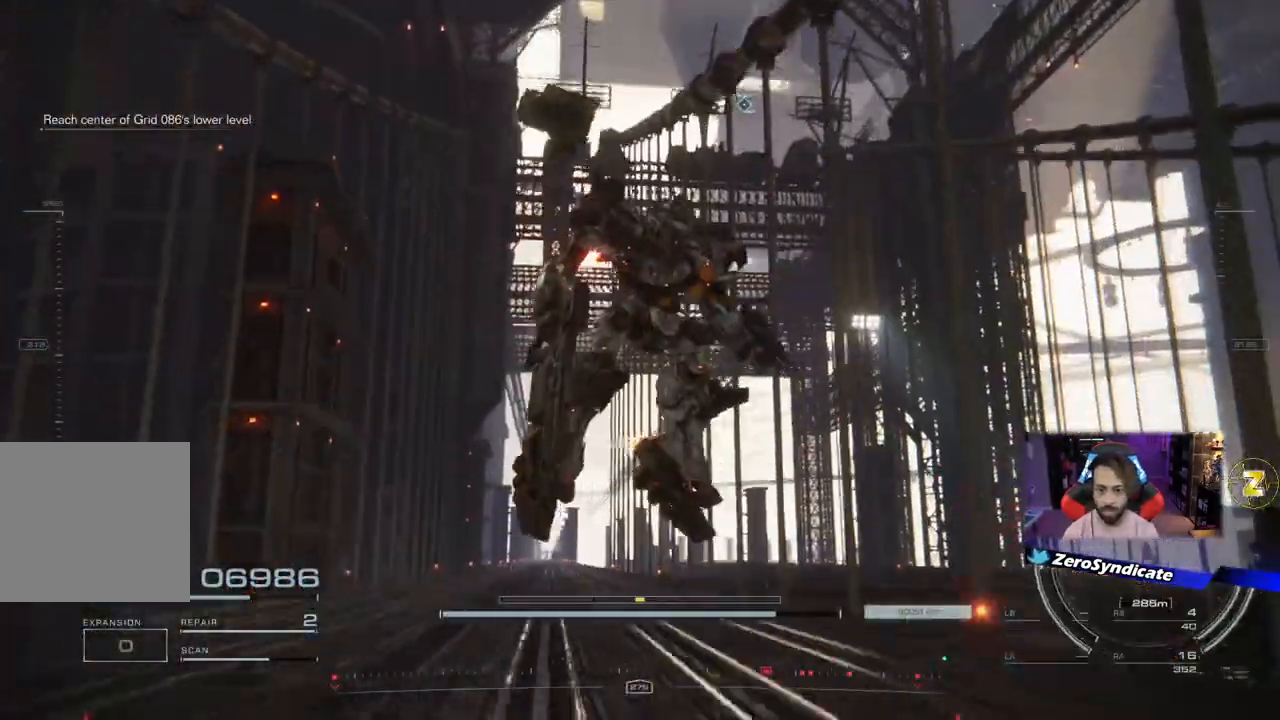
{"buttons": [], "left_stick": "up-left", "right_stick": "right", "events": [[67, "right_stick", "right"], [167, "right_stick", "down-right"], [283, "right_stick", "down"], [467, "right_stick", "right"]]}
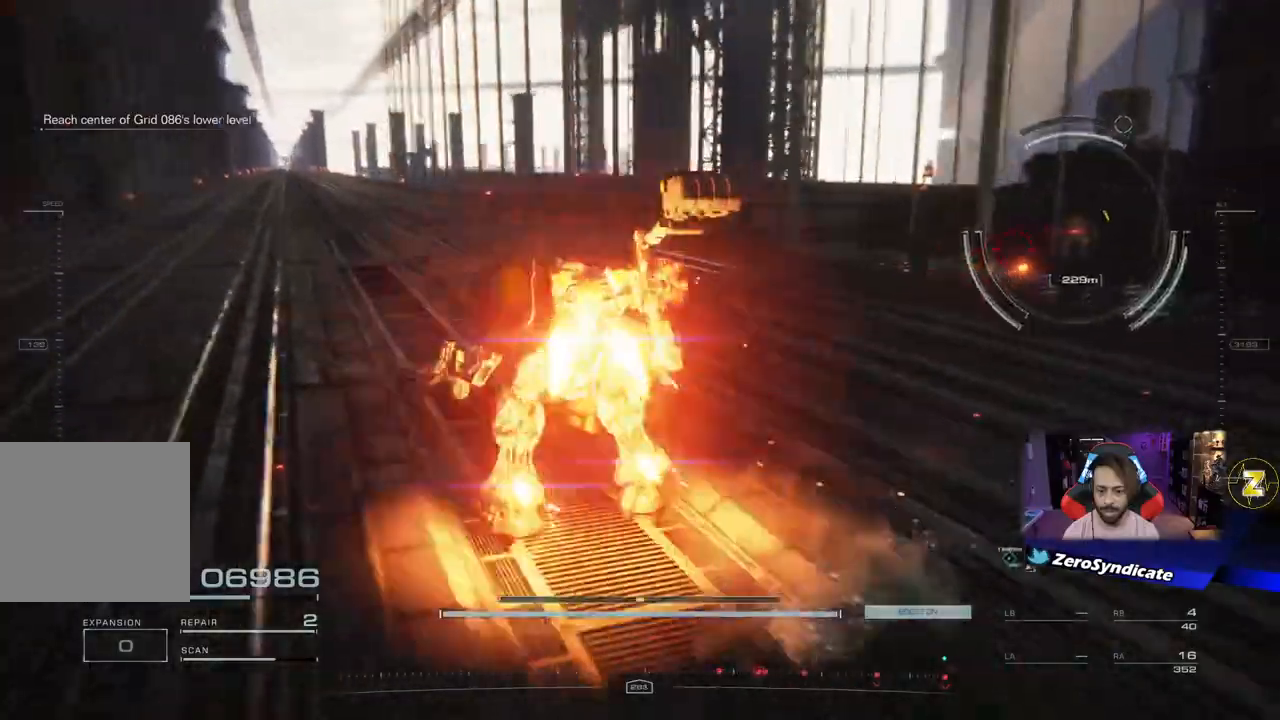
{"buttons": ["L2", "R1"], "left_stick": "up-left", "right_stick": "right", "events": [[267, "L2", "down"], [483, "R1", "down"]]}
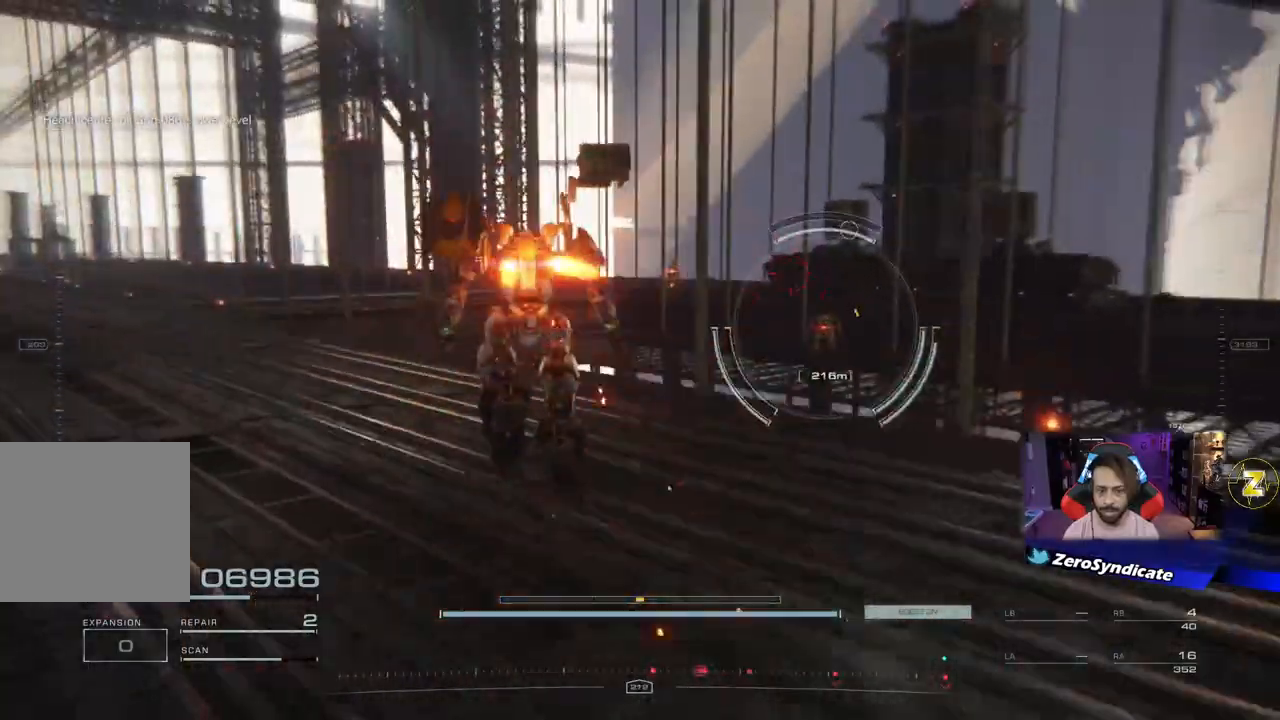
{"buttons": ["L2", "R1"], "left_stick": "up-left", "right_stick": "right", "events": []}
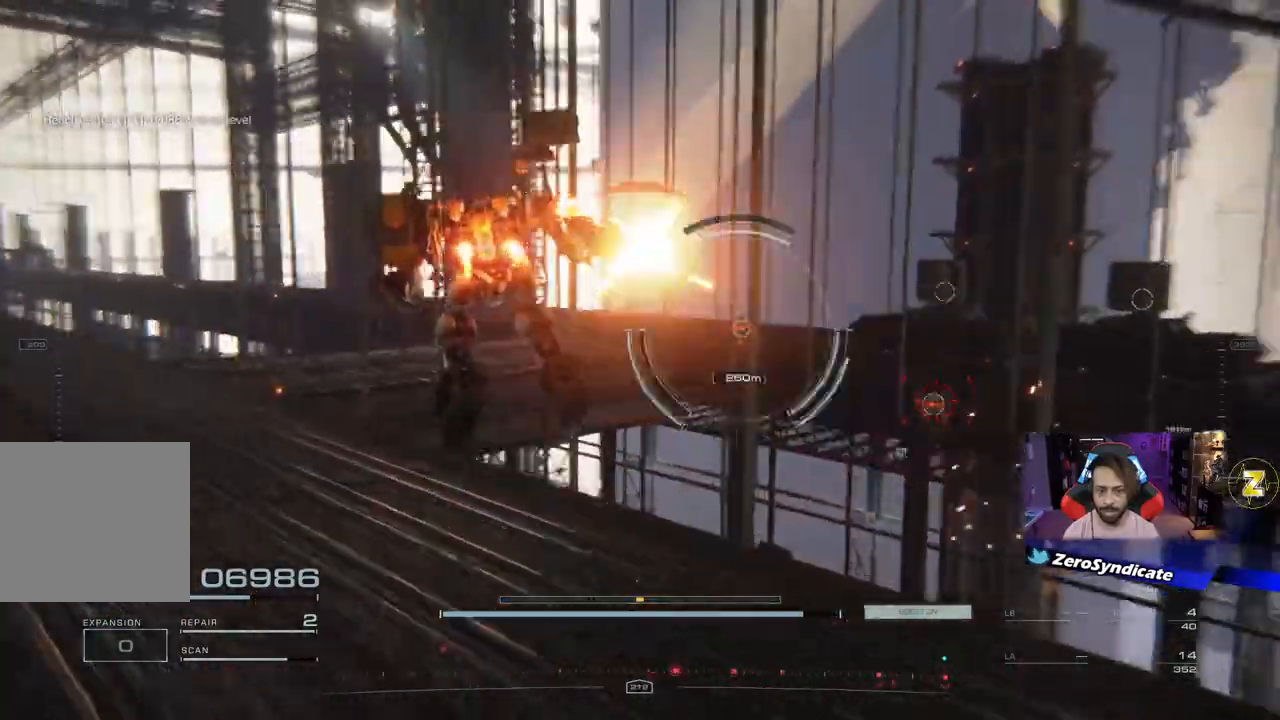
{"buttons": ["Y", "R1"], "left_stick": "left", "right_stick": "right", "events": [[183, "Y", "down"], [250, "L2", "up"], [250, "left_stick", "left"]]}
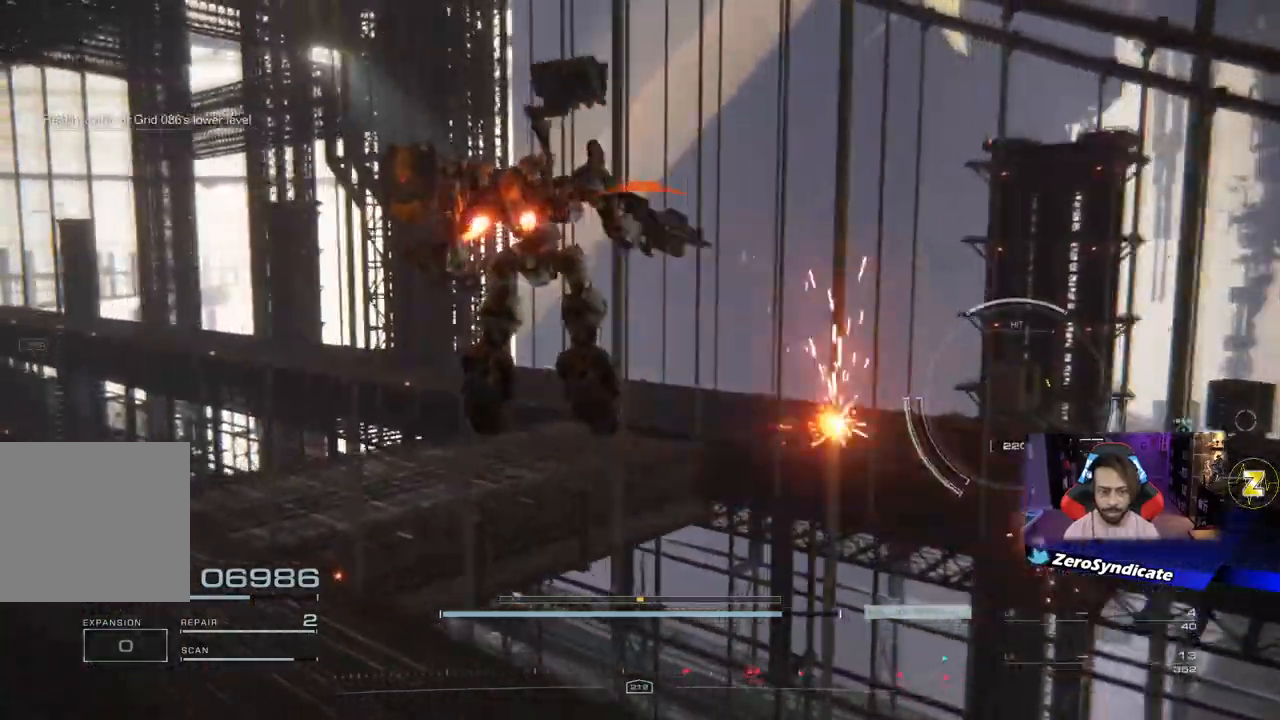
{"buttons": ["Y"], "left_stick": "left", "right_stick": "center", "events": [[17, "R1", "up"], [350, "right_stick", "center"]]}
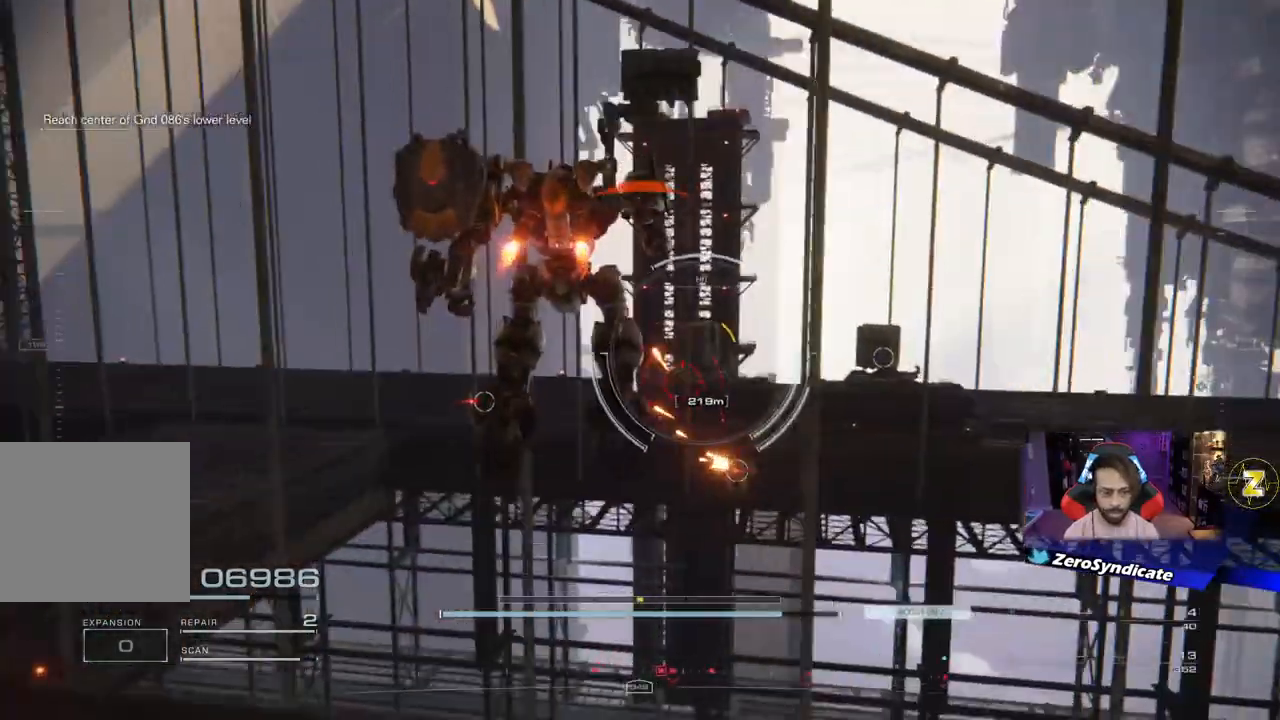
{"buttons": [], "left_stick": "left", "right_stick": "center", "events": [[167, "Y", "up"]]}
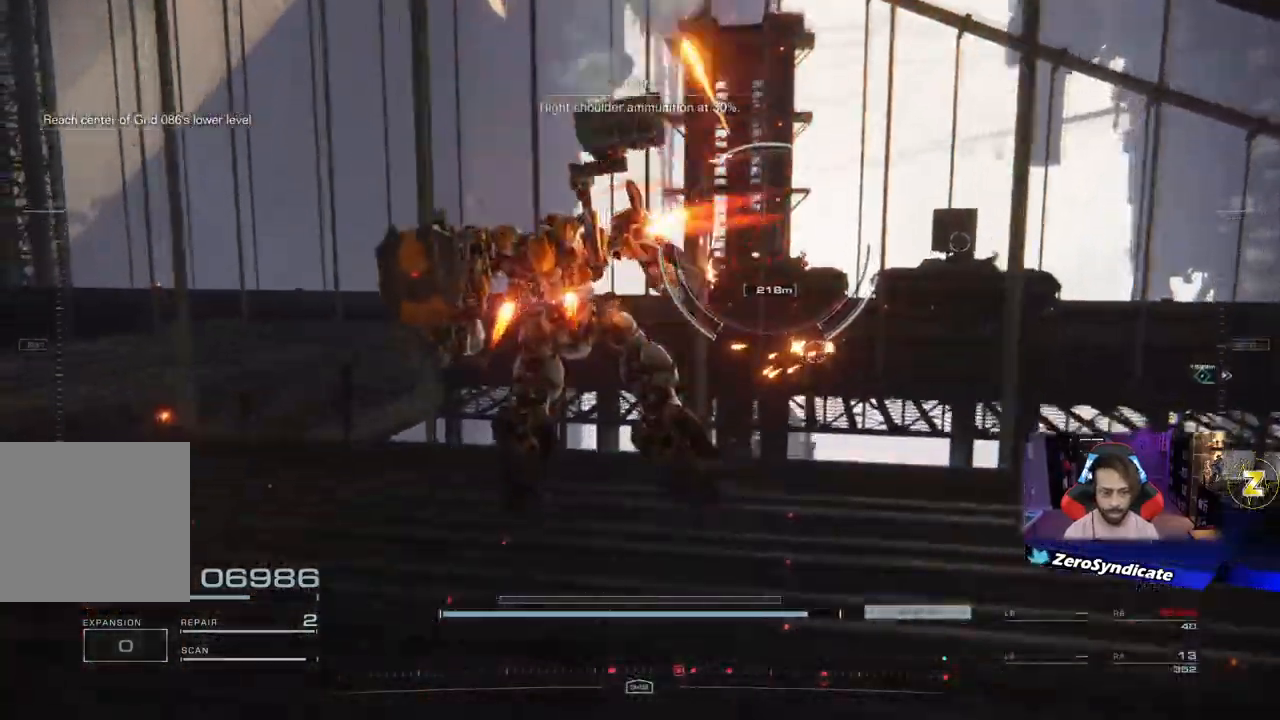
{"buttons": ["L2"], "left_stick": "left", "right_stick": "center", "events": [[250, "L2", "down"]]}
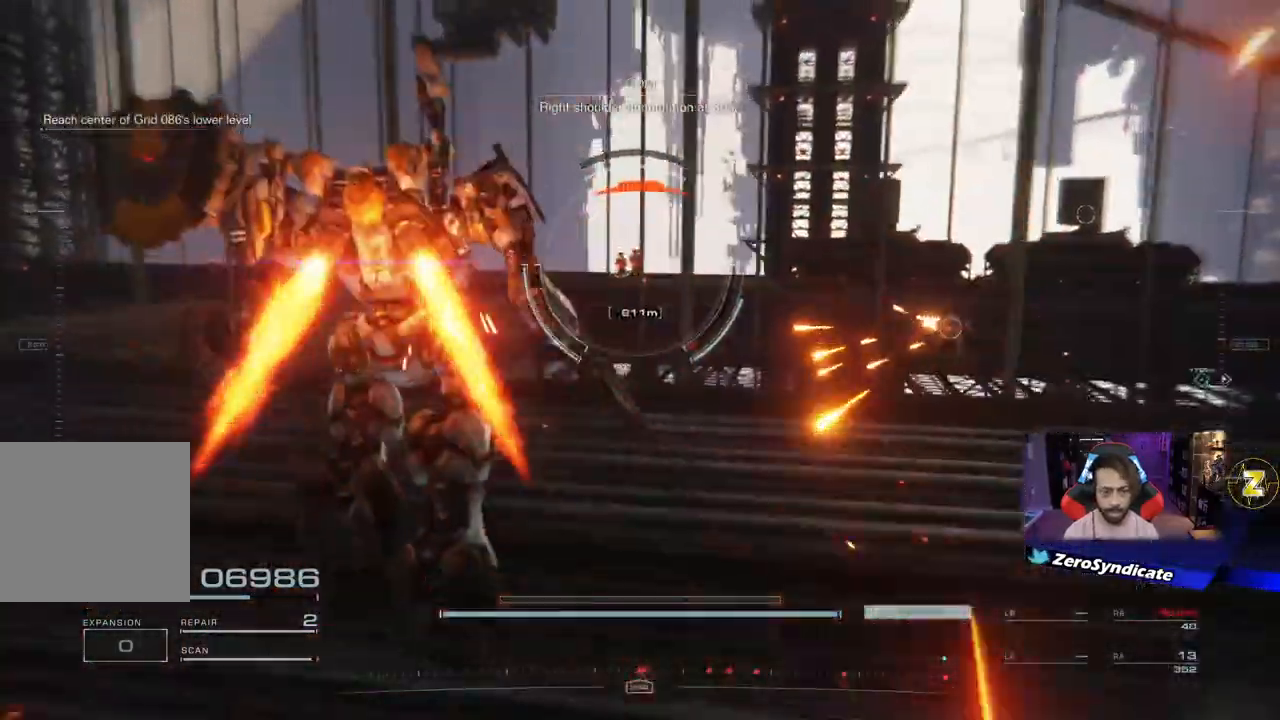
{"buttons": ["L2"], "left_stick": "up-left", "right_stick": "right", "events": [[267, "left_stick", "up-left"], [333, "right_stick", "right"]]}
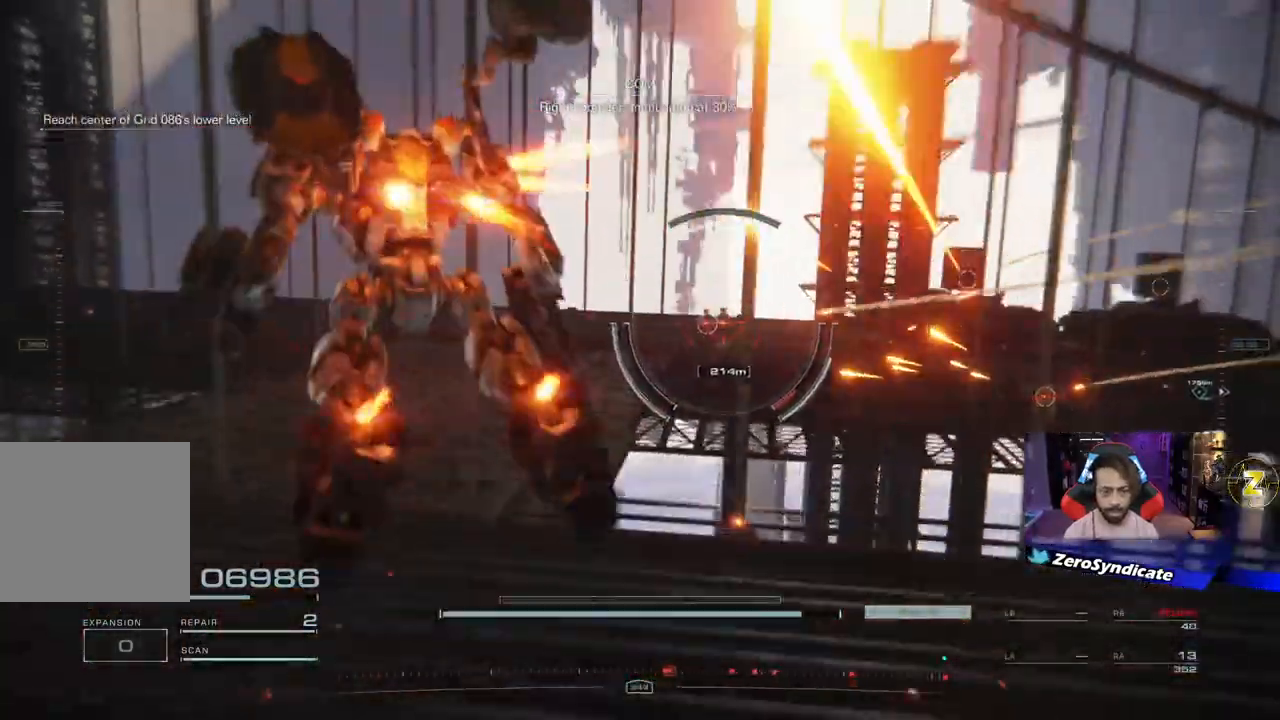
{"buttons": ["R1"], "left_stick": "up", "right_stick": "down-right", "events": [[67, "right_stick", "center"], [200, "left_stick", "up"], [217, "right_stick", "down-right"], [250, "R1", "down"], [333, "L2", "up"]]}
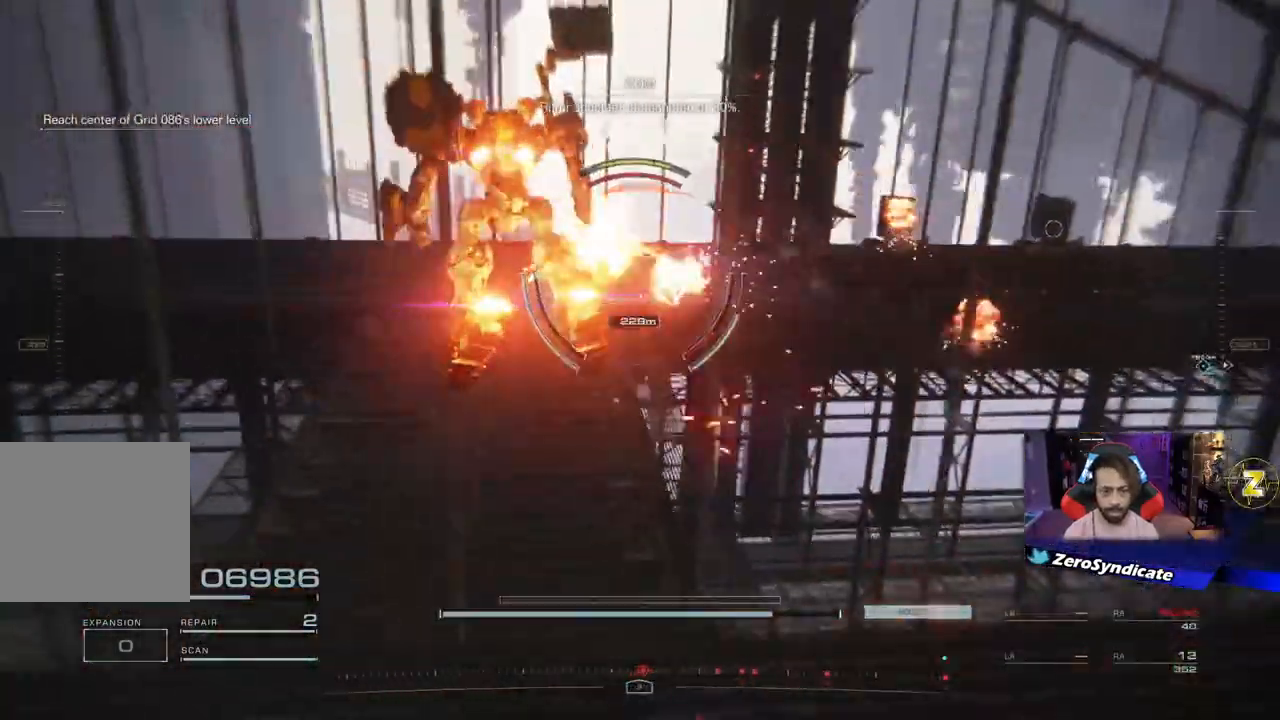
{"buttons": [], "left_stick": "up", "right_stick": "right"}
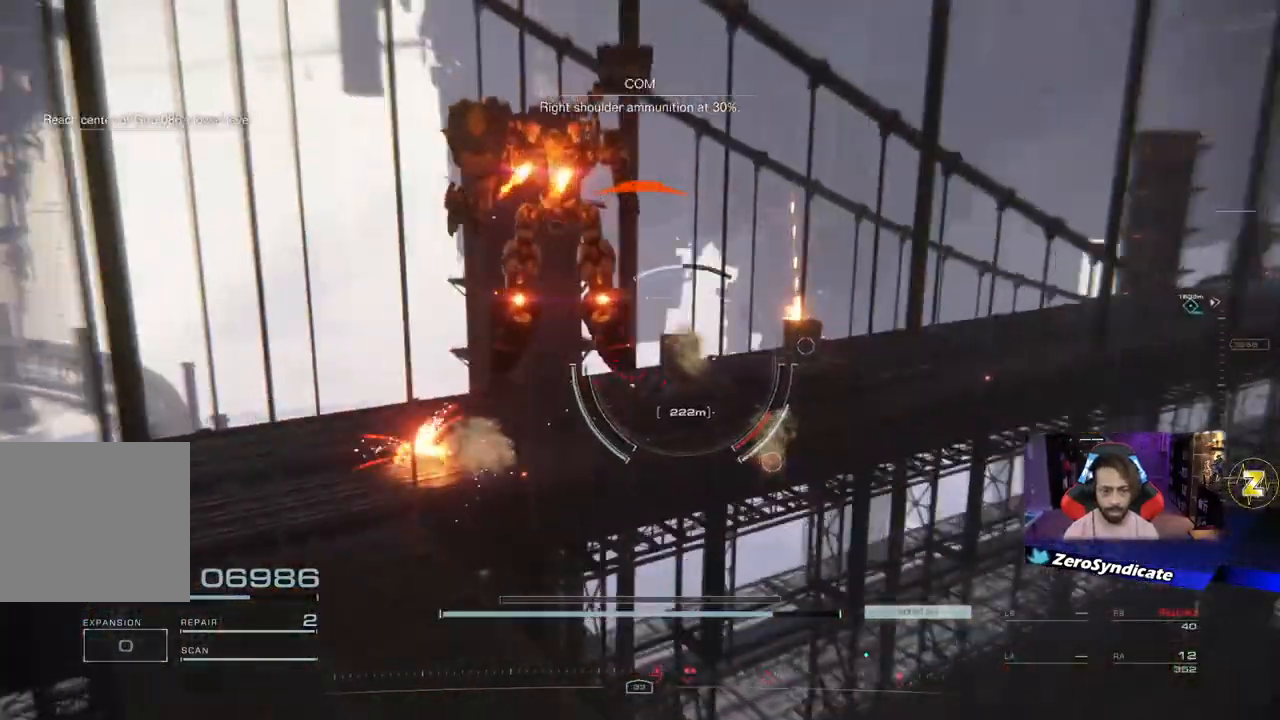
{"buttons": ["R1"], "left_stick": "up-left", "right_stick": "right"}
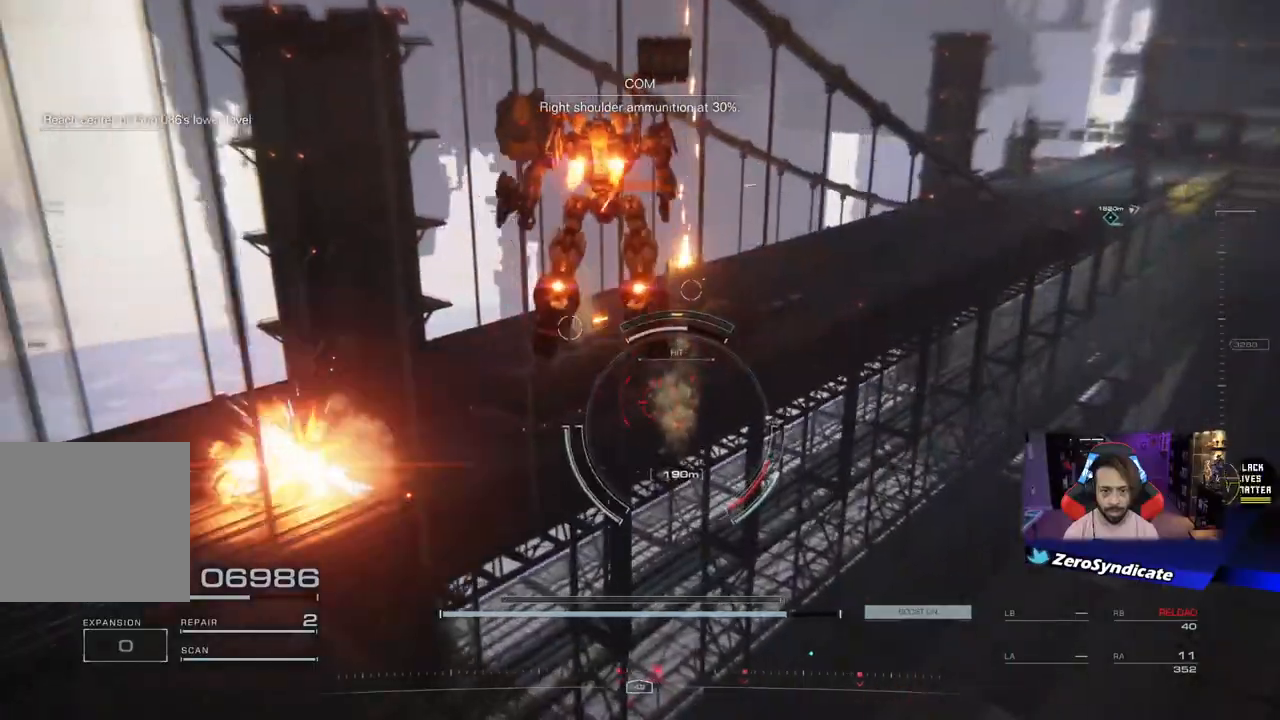
{"buttons": ["R1"], "left_stick": "up-left", "right_stick": "right", "events": []}
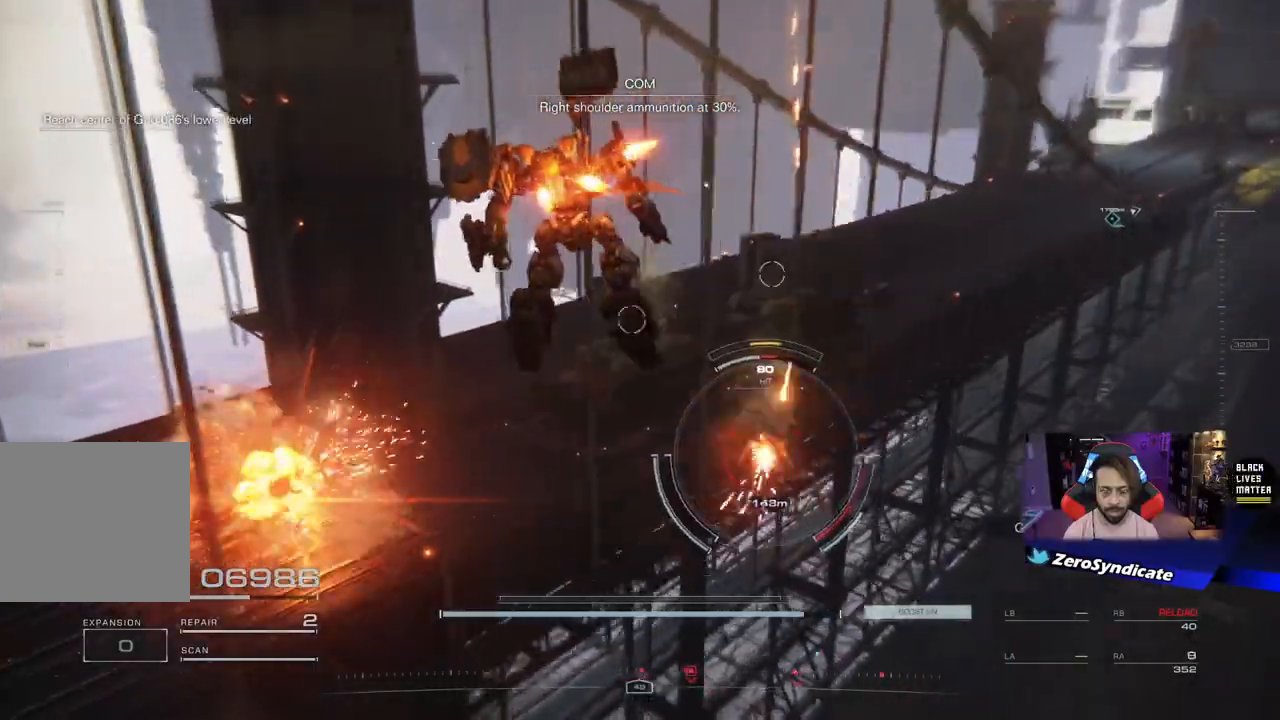
{"buttons": ["L2", "R1"], "left_stick": "up", "right_stick": "right", "events": [[167, "L2", "down"], [367, "left_stick", "up"]]}
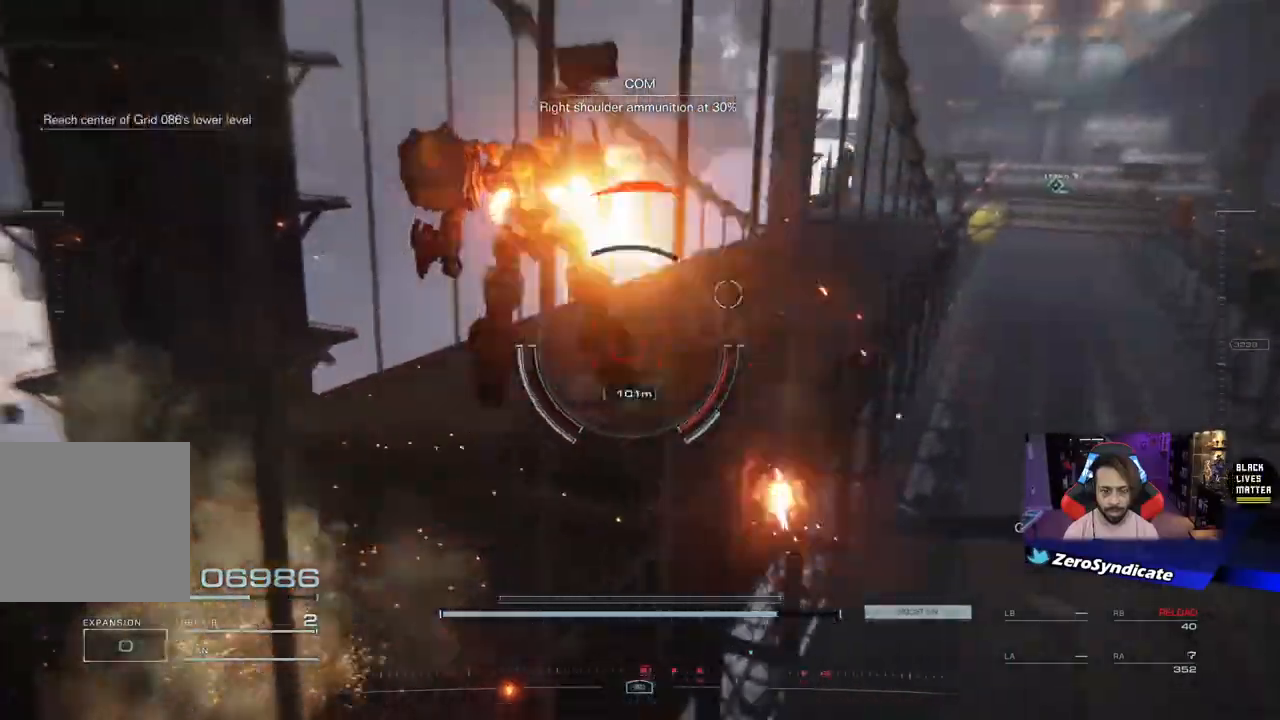
{"buttons": [], "left_stick": "center", "right_stick": "right", "events": [[150, "L2", "up"], [217, "right_stick", "down-right"], [233, "R1", "up"], [333, "L1", "down"], [400, "right_stick", "right"], [433, "left_stick", "center"], [450, "L1", "up"]]}
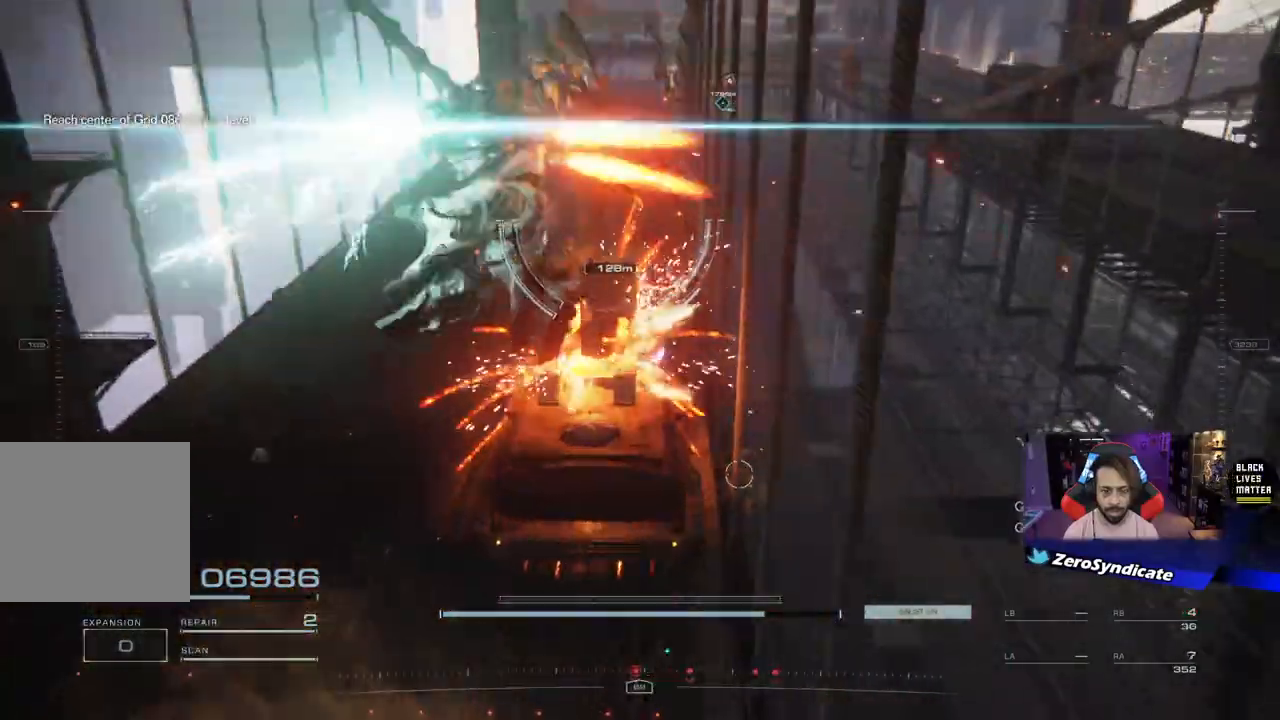
{"buttons": [], "left_stick": "center", "right_stick": "right", "events": []}
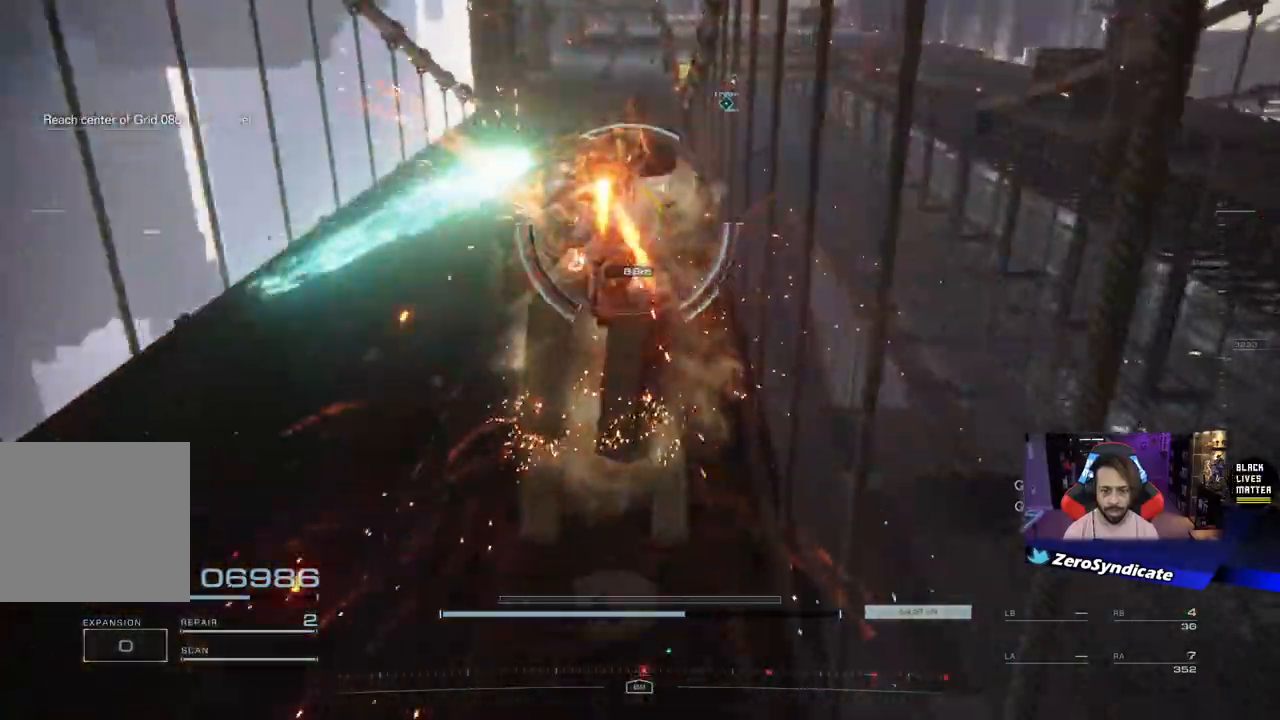
{"buttons": ["L1"], "left_stick": "center", "right_stick": "center", "events": [[50, "right_stick", "center"], [350, "L1", "down"]]}
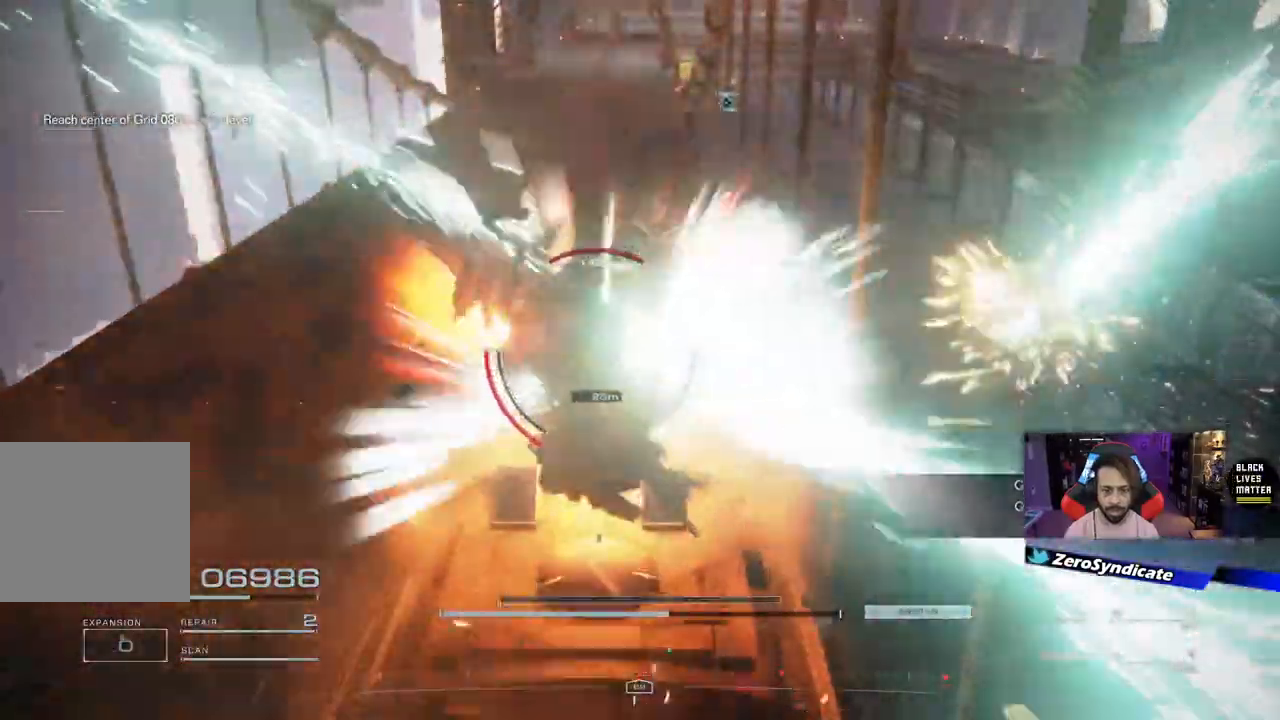
{"buttons": [], "left_stick": "up-left", "right_stick": "center", "events": [[33, "L1", "up"], [500, "left_stick", "up-left"]]}
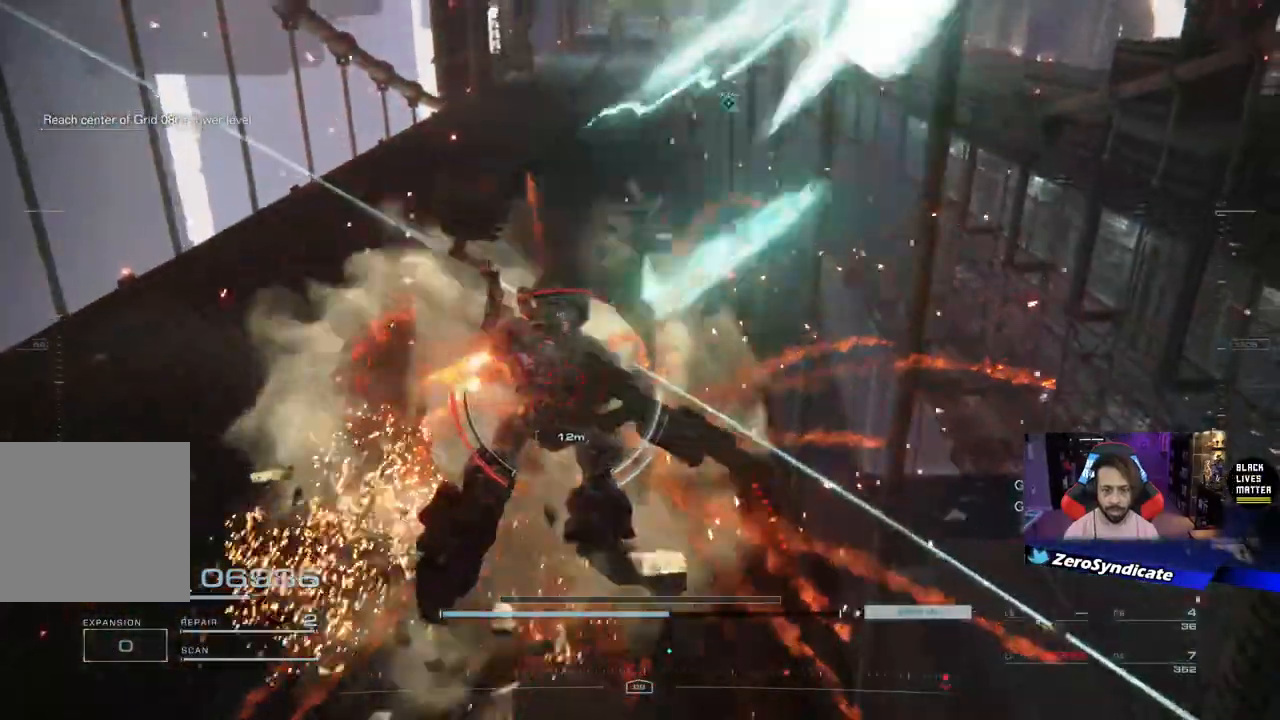
{"buttons": [], "left_stick": "up-left", "right_stick": "center", "events": [[67, "R2", "down"], [233, "R2", "up"]]}
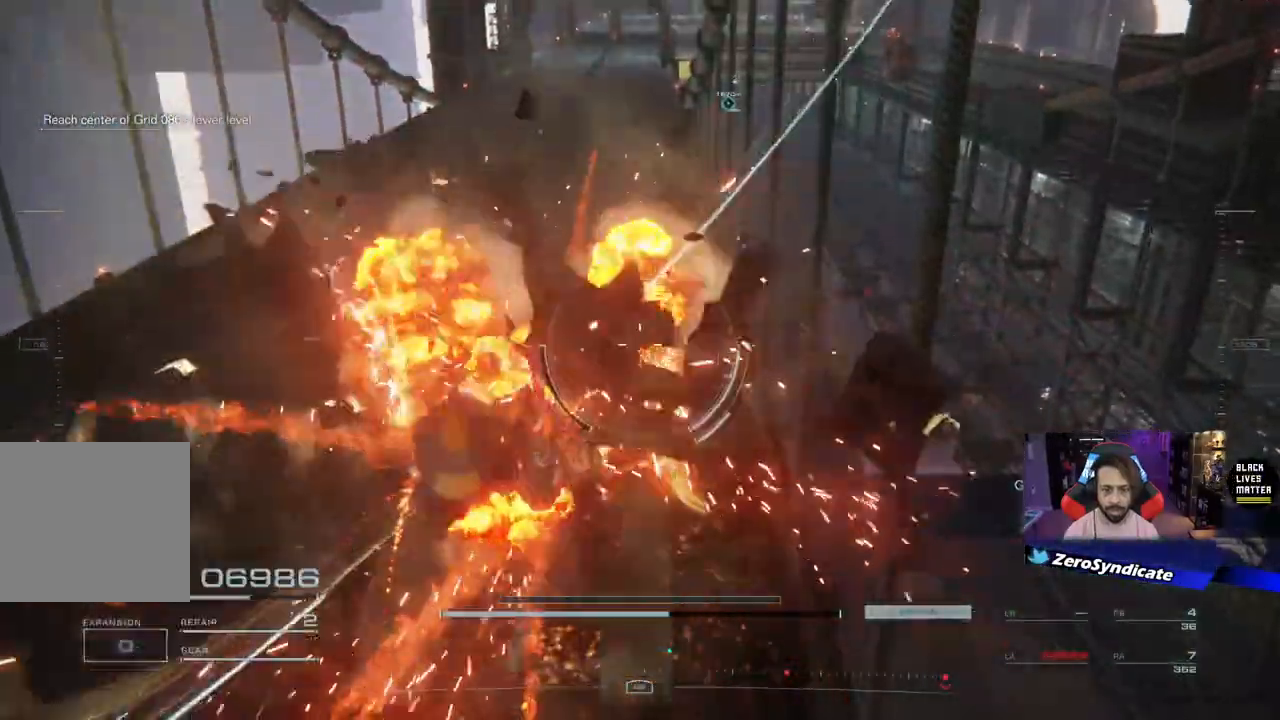
{"buttons": [], "left_stick": "up", "right_stick": "center", "events": [[450, "left_stick", "up"]]}
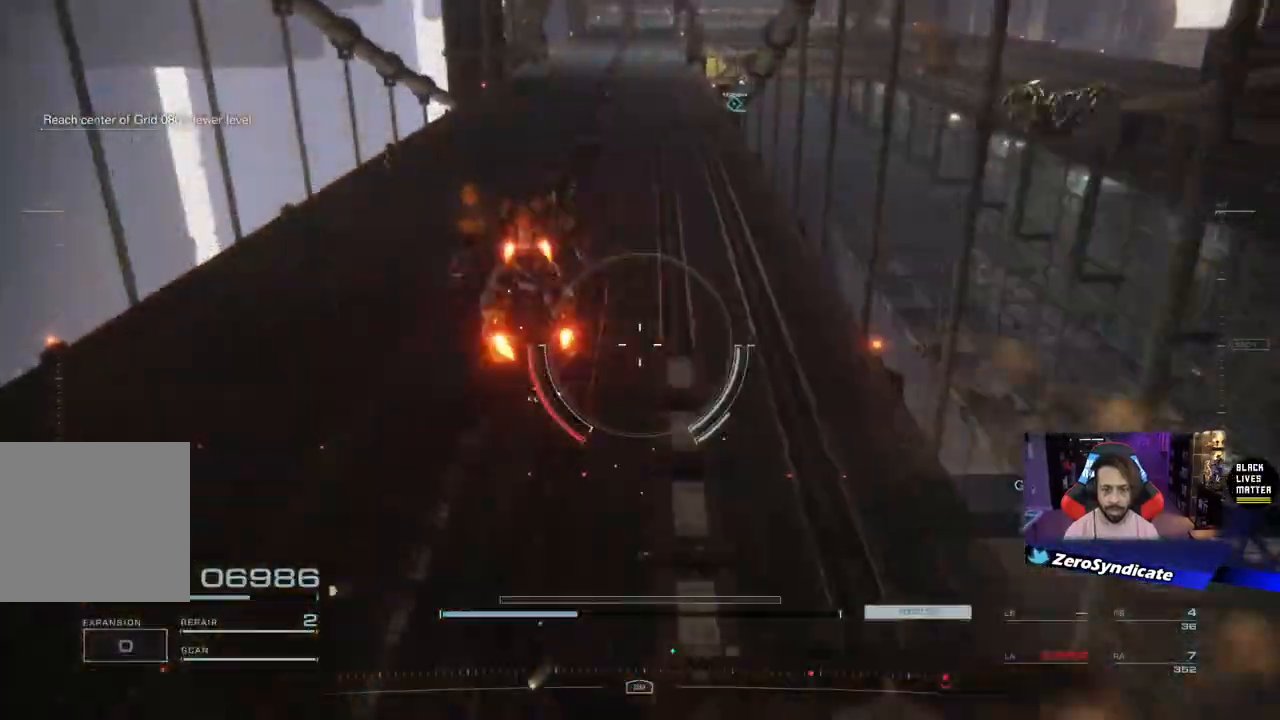
{"buttons": [], "left_stick": "up", "right_stick": "right", "events": [[67, "right_stick", "right"]]}
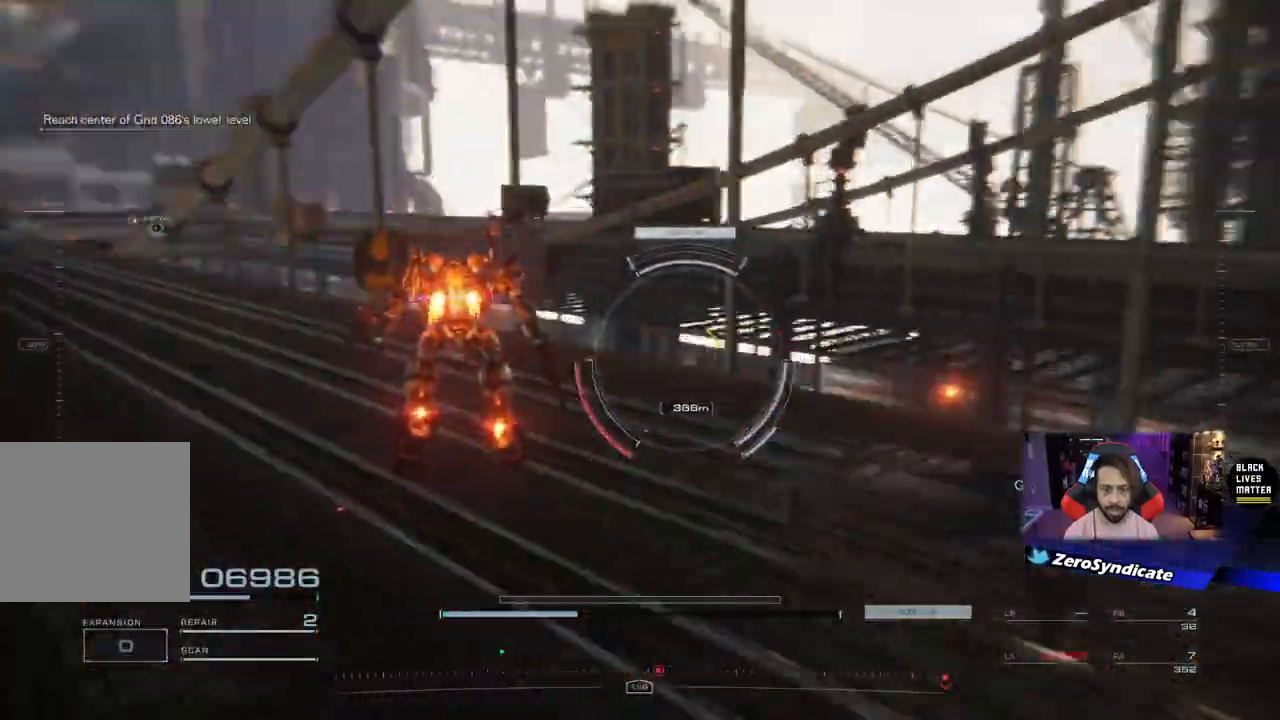
{"buttons": [], "left_stick": "up", "right_stick": "center", "events": [[233, "right_stick", "down-left"], [283, "left_stick", "center"], [383, "left_stick", "up"], [483, "right_stick", "center"]]}
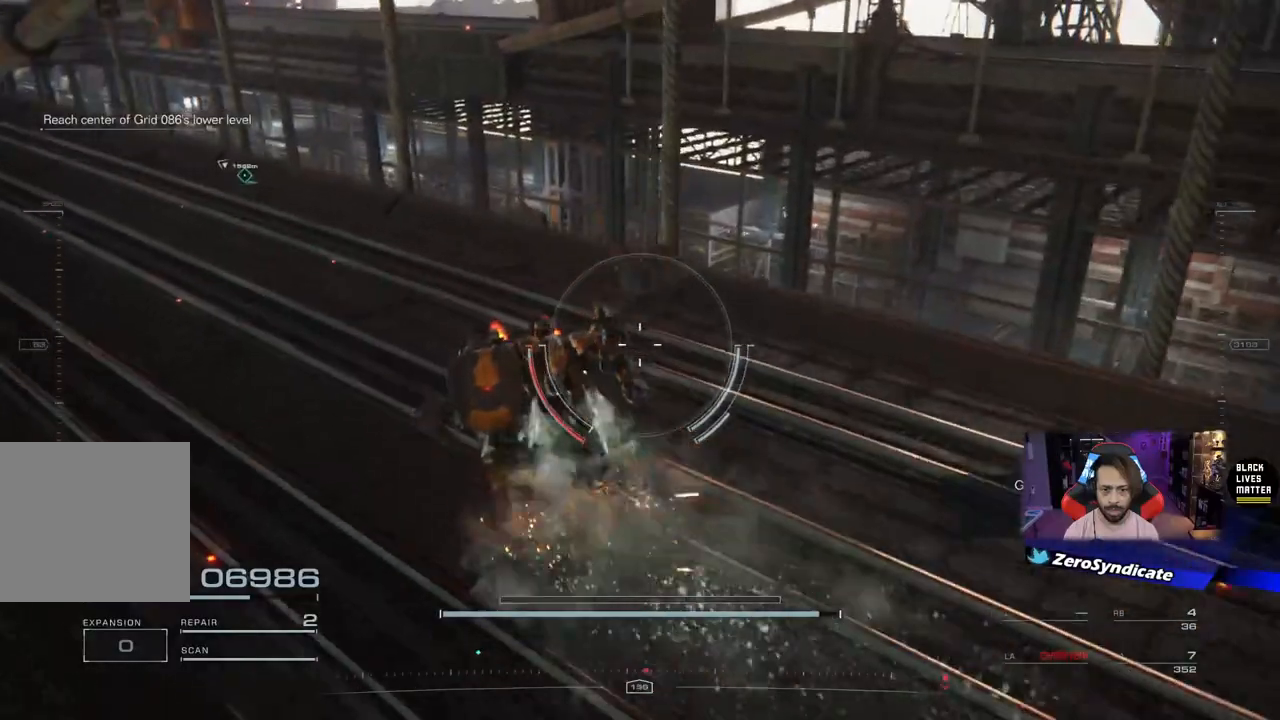
{"buttons": [], "left_stick": "up", "right_stick": "center", "events": [[267, "right_stick", "up"], [383, "right_stick", "center"]]}
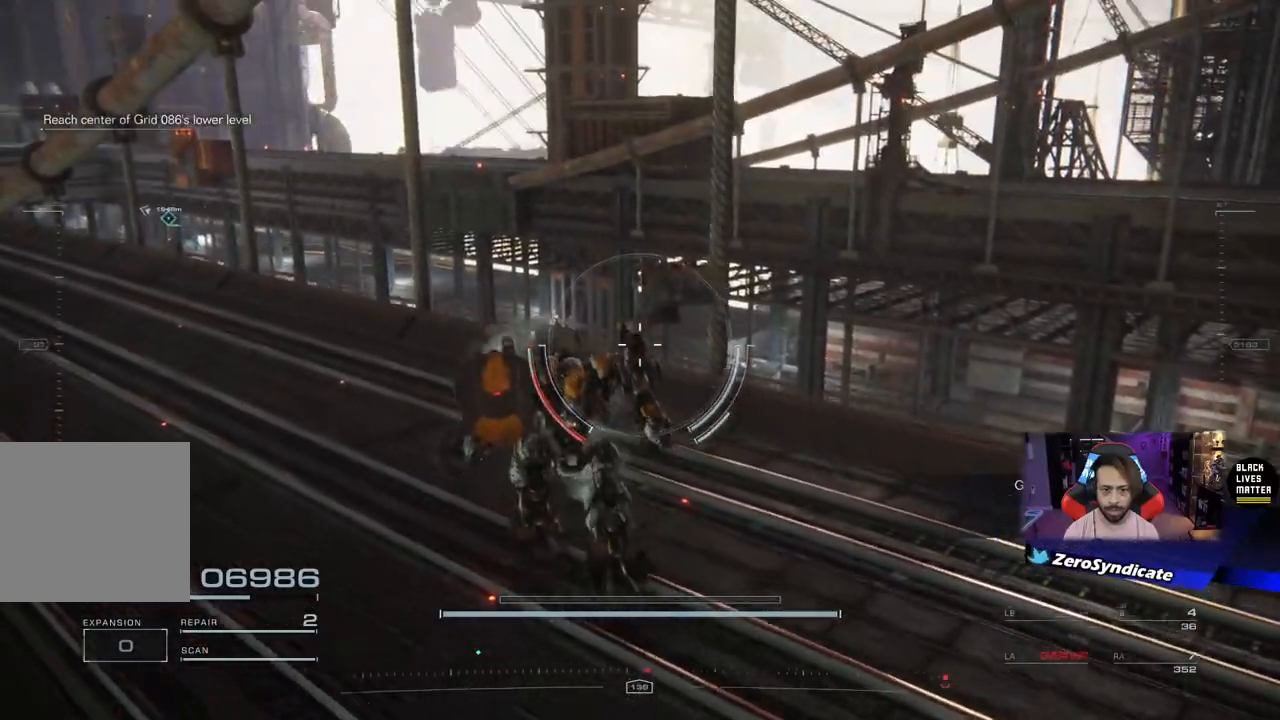
{"buttons": ["L2"], "left_stick": "up", "right_stick": "center", "events": [[383, "L2", "down"]]}
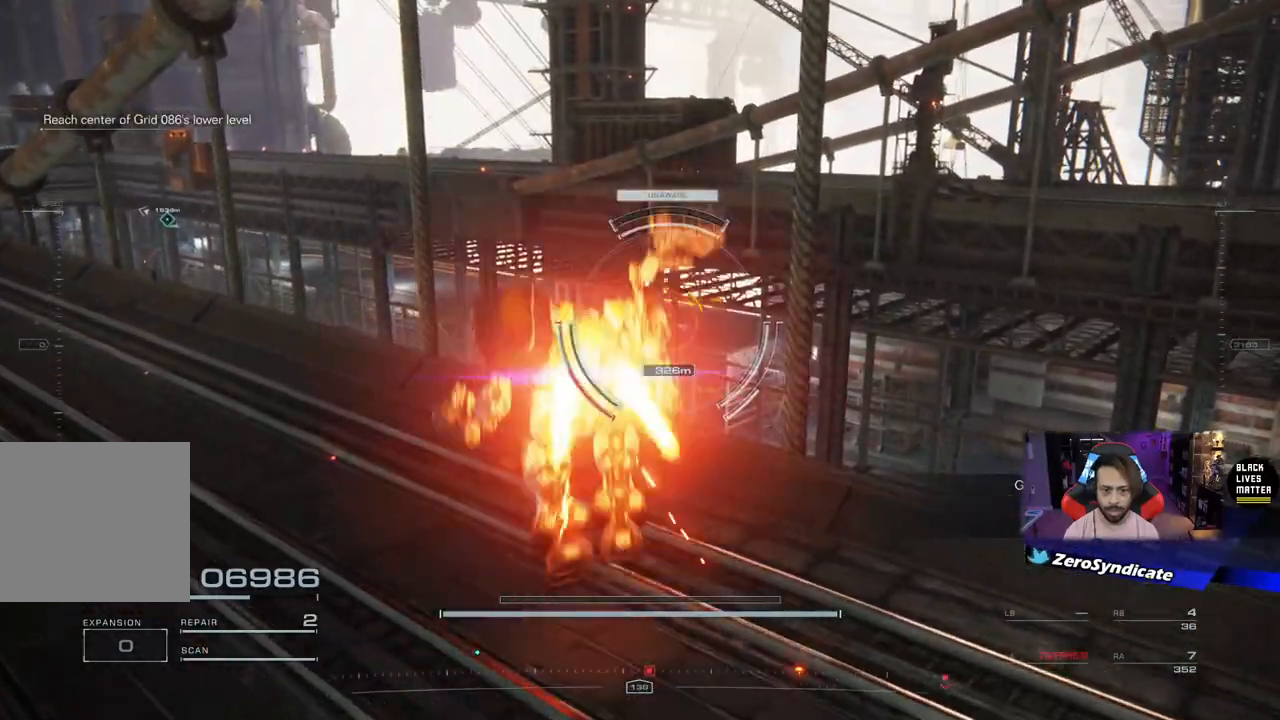
{"buttons": ["L2"], "left_stick": "up-right", "right_stick": "center", "events": [[150, "left_stick", "up-right"]]}
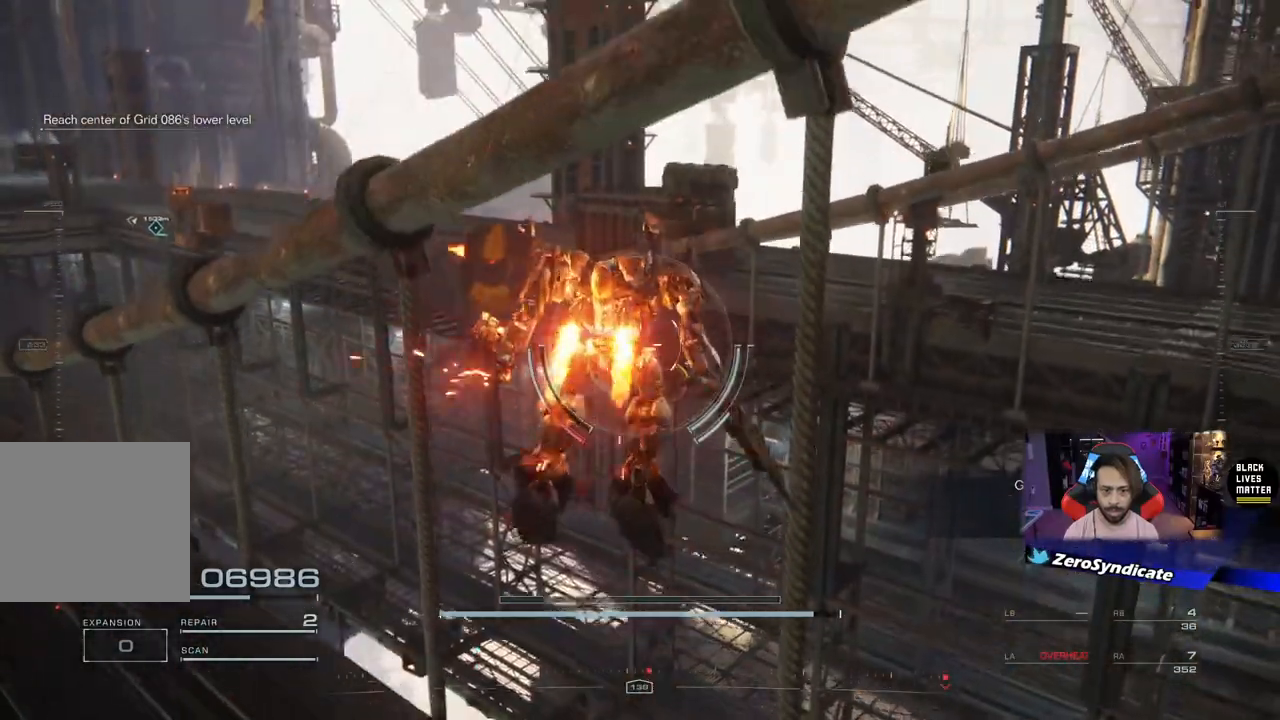
{"buttons": ["L2"], "left_stick": "up-right", "right_stick": "center", "events": []}
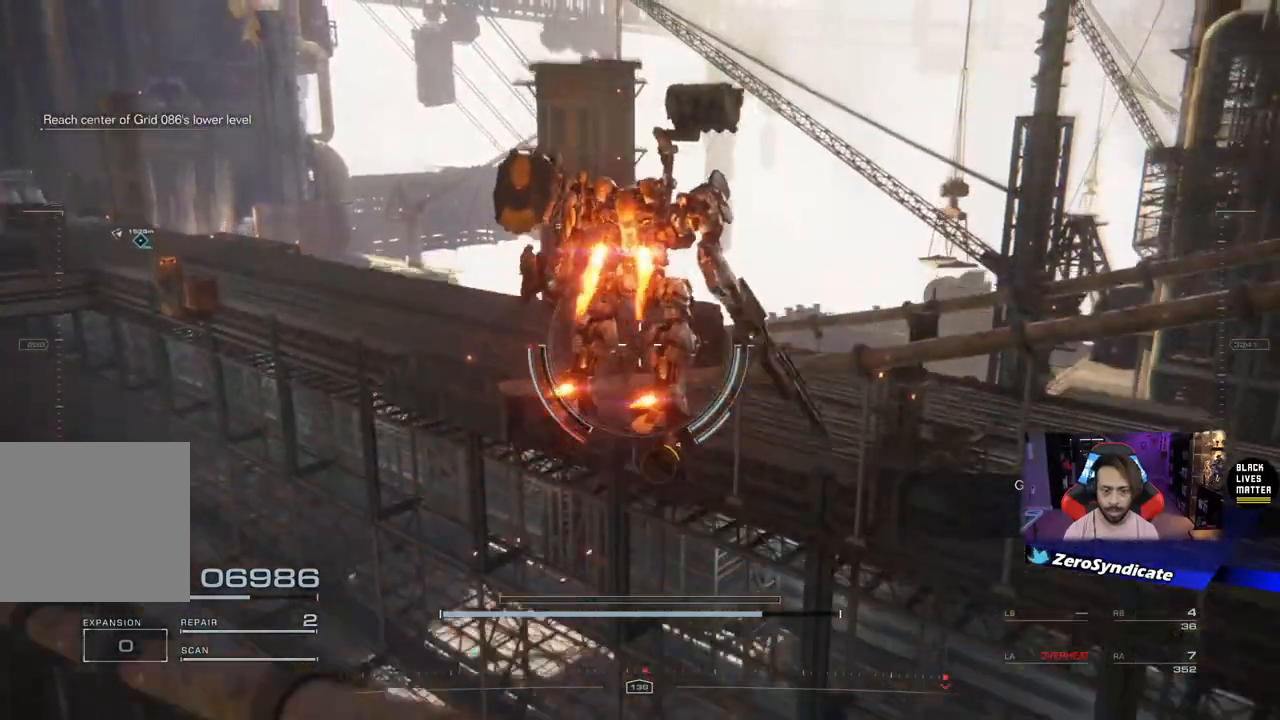
{"buttons": ["L2"], "left_stick": "up-right", "right_stick": "down-right", "events": [[233, "right_stick", "down-right"]]}